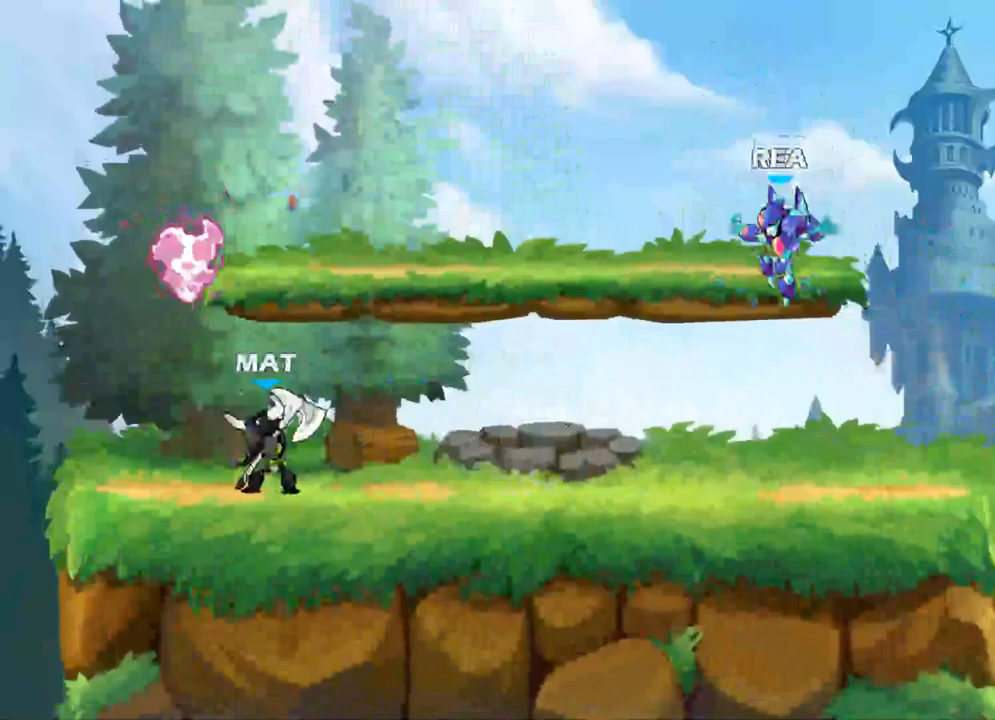
Gameplay with a controller (Xbox layout); each line is a JSON object with the inputs held at the frame after it (dt_ms = milliseconds from this image to that frame). "events" lists button and stick changes between this image and that frame as [ms after this image, input, new state], when the widget could be followed in between.
{"dt_ms": 383, "buttons": ["A"], "left_stick": "down-left", "right_stick": "center", "events": [[133, "R2", "down"], [167, "A", "down"], [250, "R2", "up"], [300, "A", "up"], [383, "A", "down"]]}
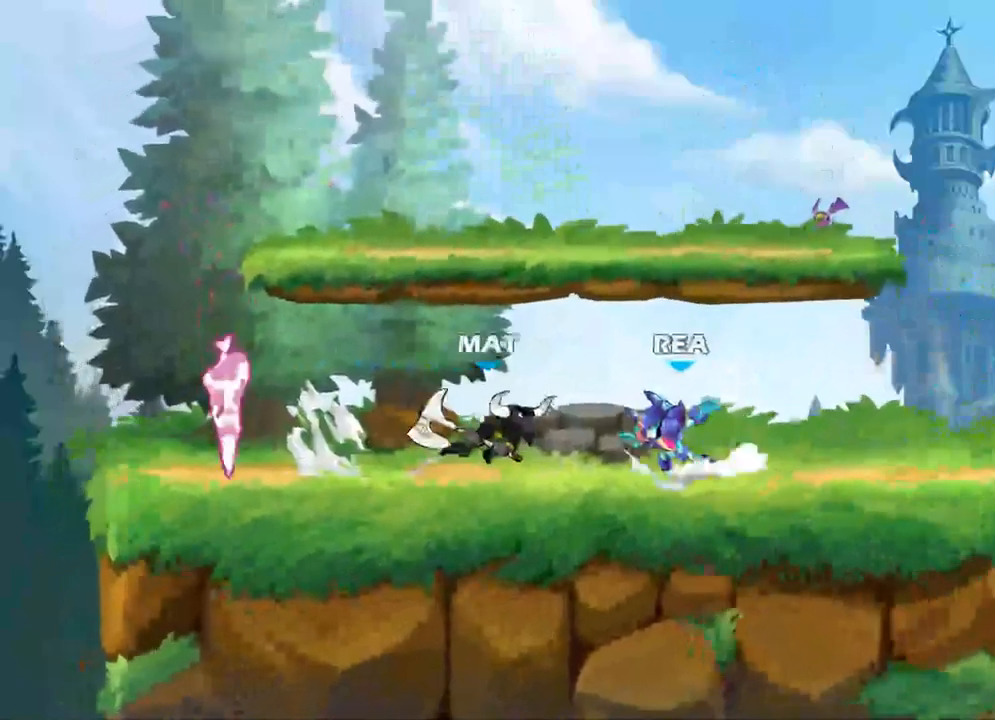
{"dt_ms": 500, "buttons": [], "left_stick": "down-left", "right_stick": "center", "events": [[134, "A", "up"]]}
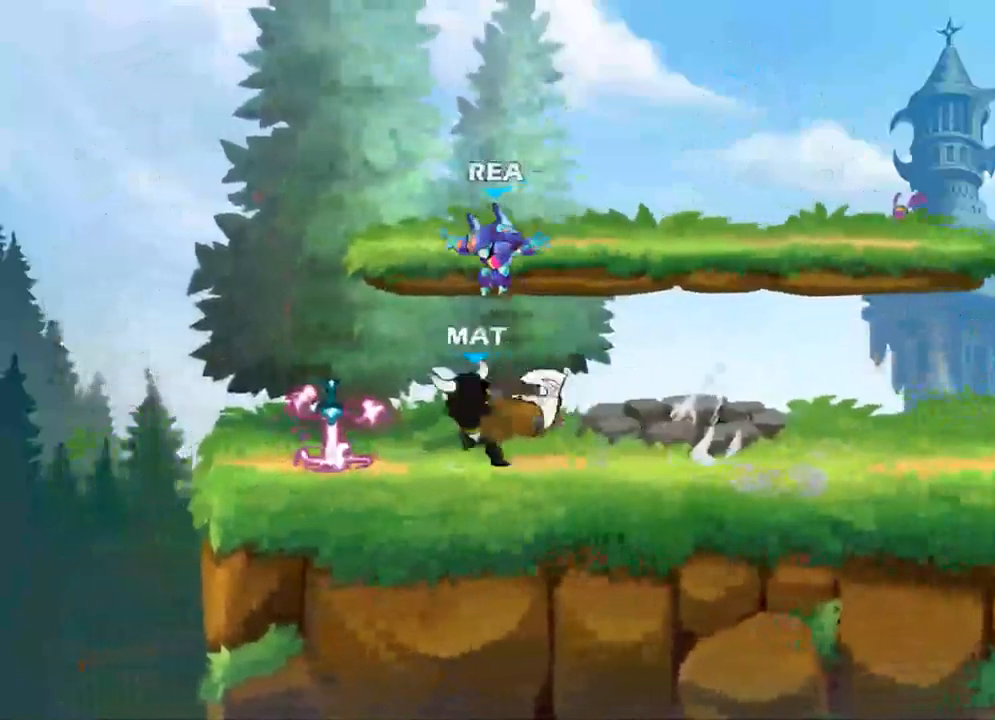
{"dt_ms": 500, "buttons": [], "left_stick": "down", "right_stick": "center", "events": [[167, "A", "down"], [234, "R1", "down"], [250, "left_stick", "center"], [300, "R1", "up"], [317, "A", "up"], [467, "left_stick", "down"]]}
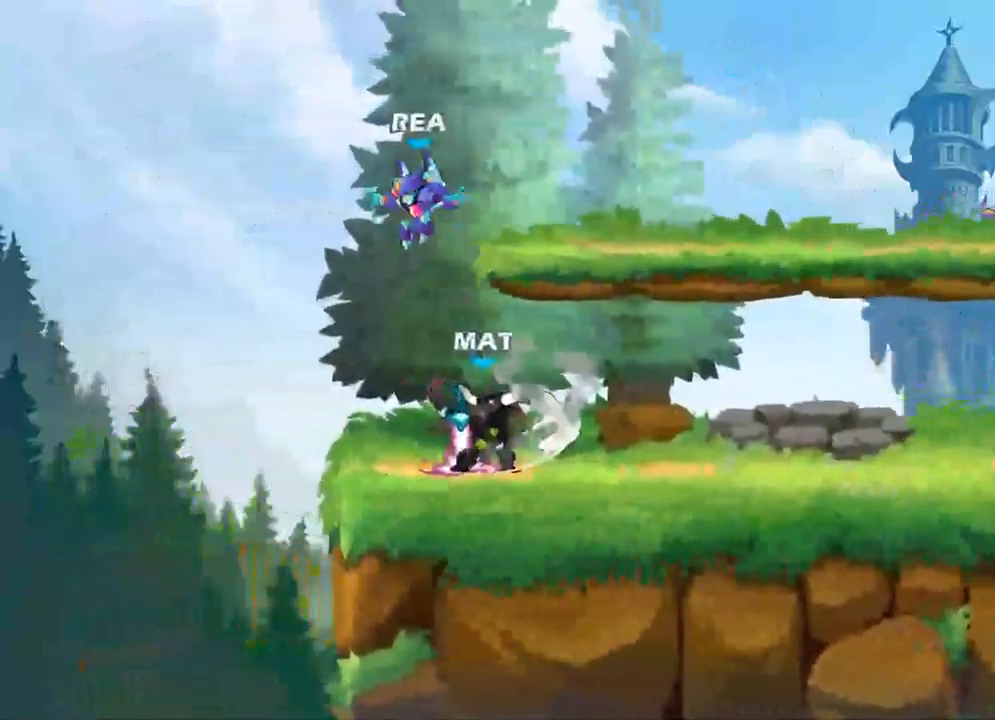
{"dt_ms": 500, "buttons": [], "left_stick": "right", "right_stick": "center", "events": [[217, "left_stick", "down-right"], [267, "R1", "down"], [284, "A", "down"], [334, "left_stick", "right"], [400, "A", "up"], [417, "R1", "up"]]}
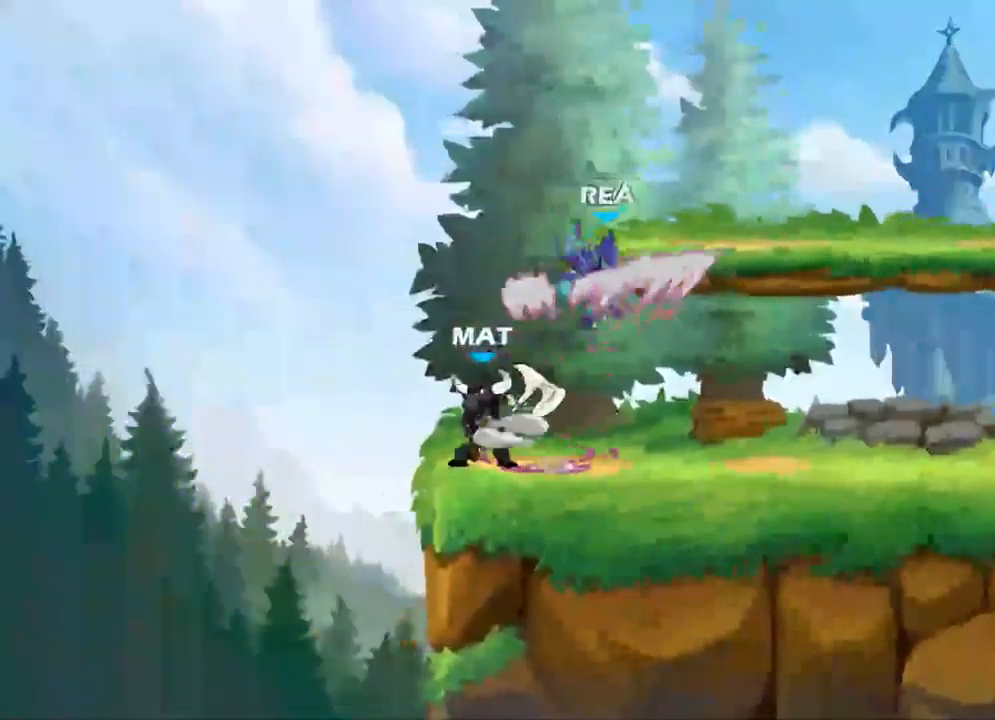
{"dt_ms": 500, "buttons": ["R2"], "left_stick": "down-right", "right_stick": "center", "events": [[84, "left_stick", "down-right"], [417, "R2", "down"]]}
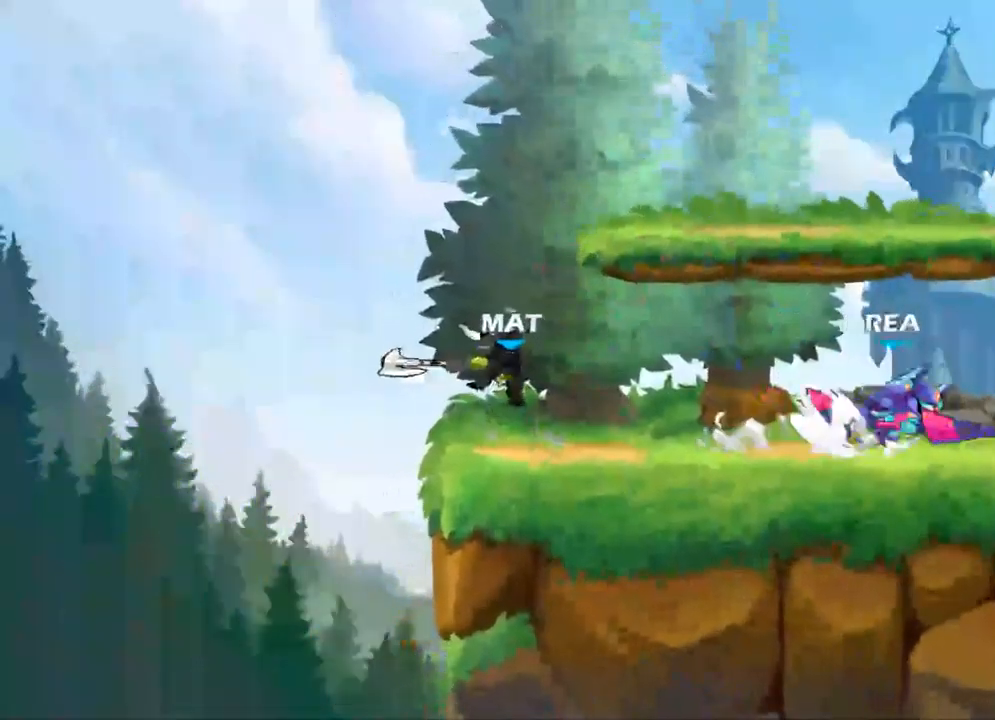
{"dt_ms": 500, "buttons": [], "left_stick": "center", "right_stick": "center", "events": [[84, "R2", "up"], [484, "left_stick", "center"]]}
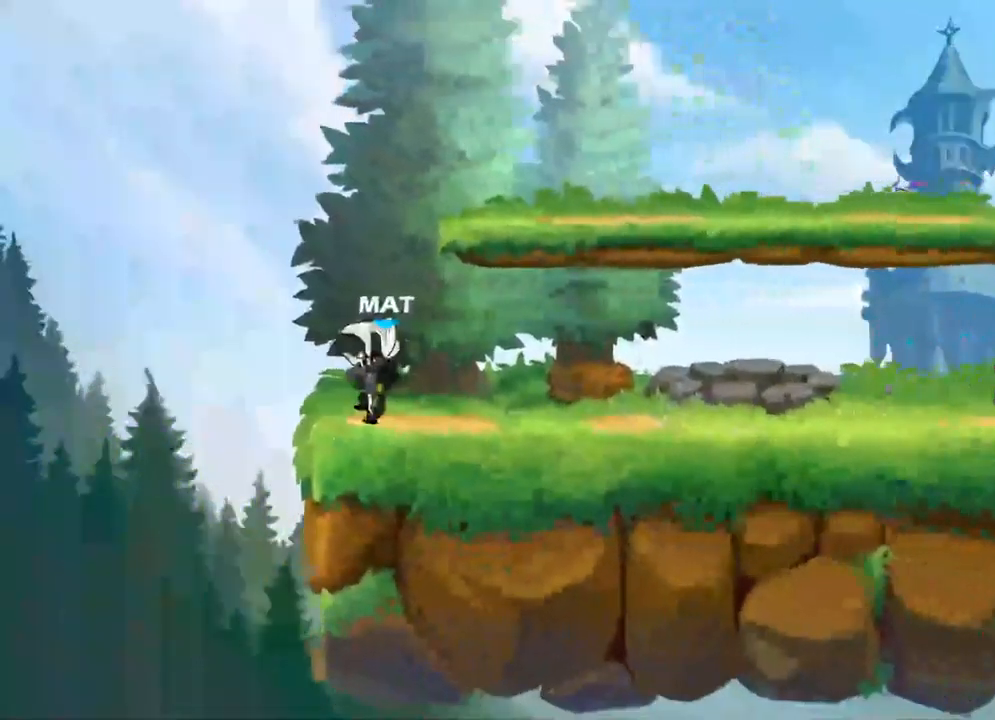
{"dt_ms": 500, "buttons": [], "left_stick": "center", "right_stick": "center", "events": [[34, "left_stick", "left"], [234, "left_stick", "center"]]}
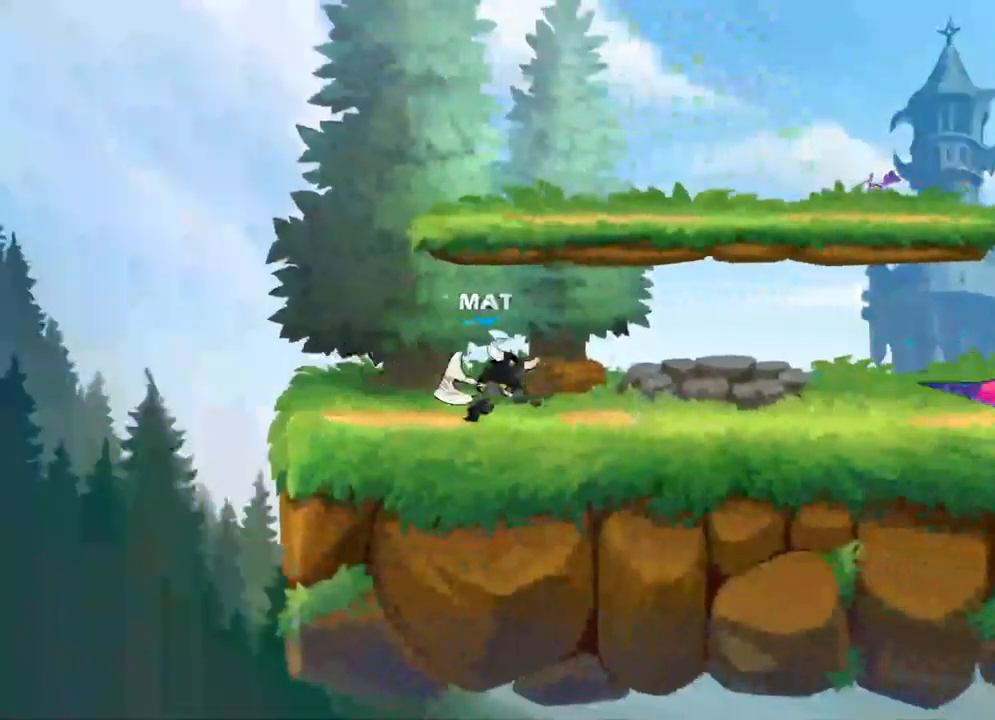
{"dt_ms": 500, "buttons": [], "left_stick": "center", "right_stick": "center", "events": [[300, "left_stick", "right"], [467, "left_stick", "center"]]}
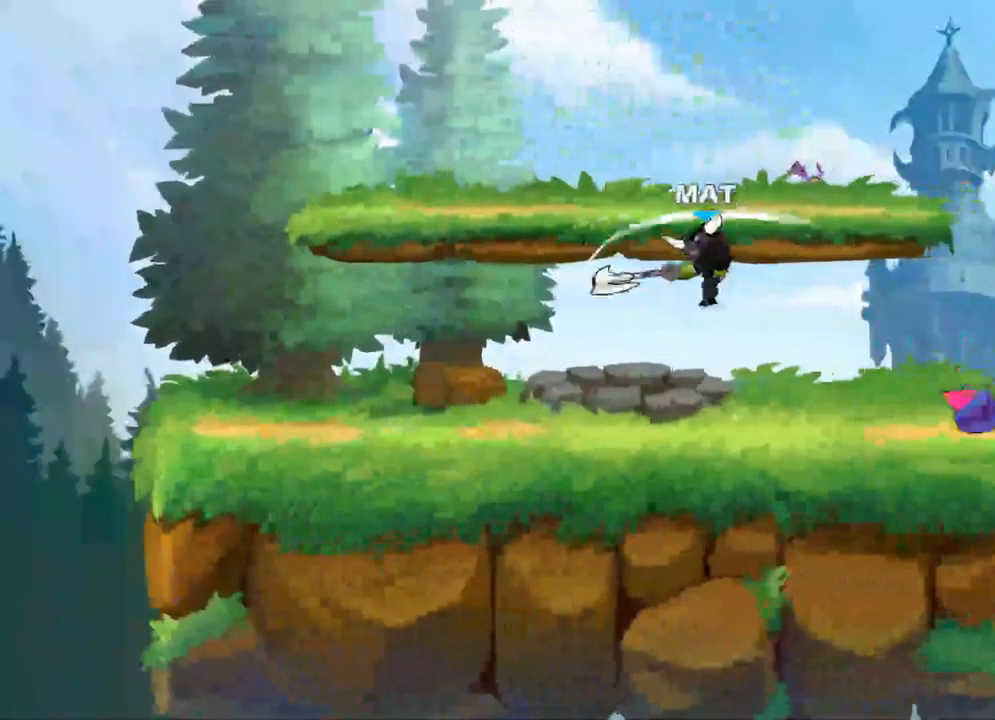
{"dt_ms": 500, "buttons": ["A"], "left_stick": "right", "right_stick": "center", "events": [[34, "left_stick", "left"], [84, "A", "down"], [200, "A", "up"], [317, "left_stick", "down"], [367, "left_stick", "down-right"], [384, "A", "down"], [467, "left_stick", "right"]]}
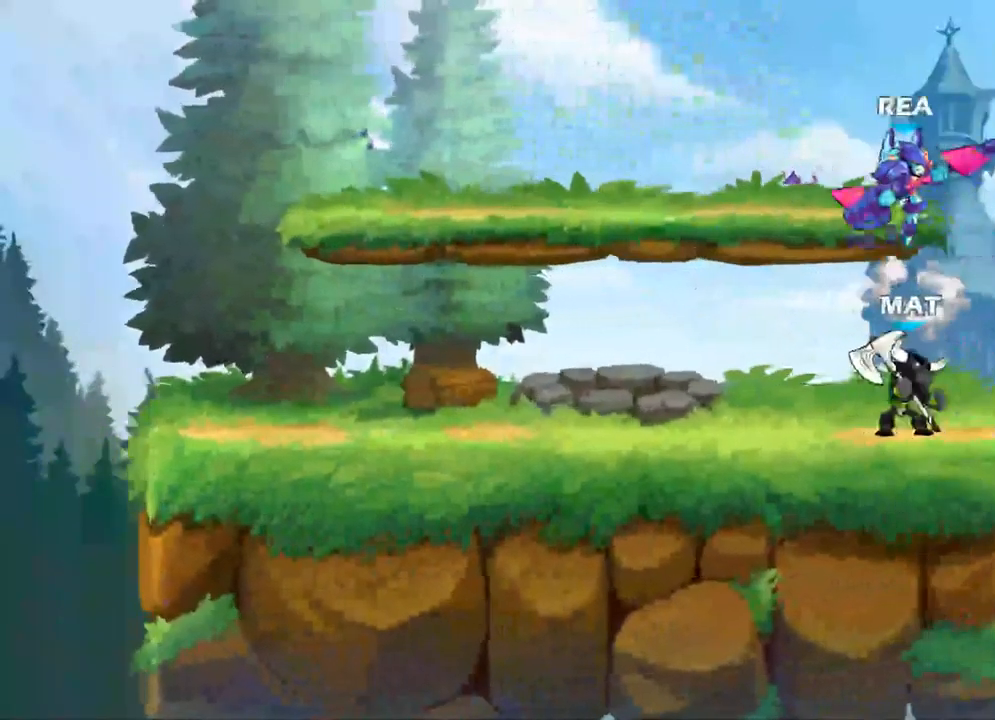
{"dt_ms": 500, "buttons": [], "left_stick": "down-left", "right_stick": "center", "events": [[34, "A", "up"], [284, "left_stick", "down"], [384, "left_stick", "down-left"]]}
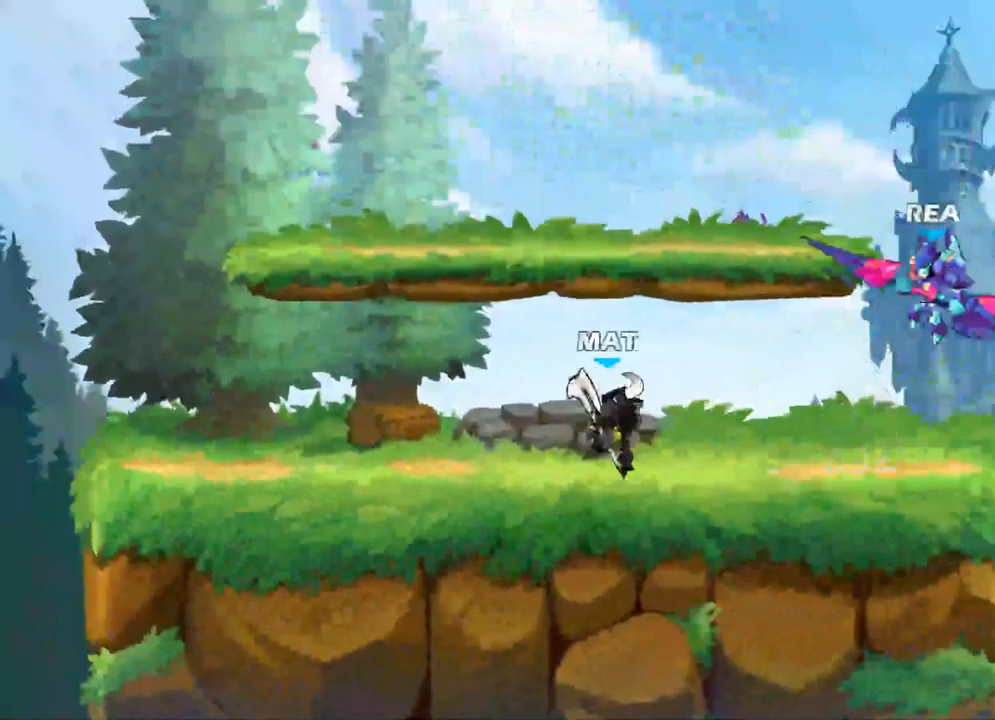
{"dt_ms": 484, "buttons": [], "left_stick": "right", "right_stick": "center", "events": [[184, "left_stick", "right"], [217, "A", "down"], [334, "A", "up"]]}
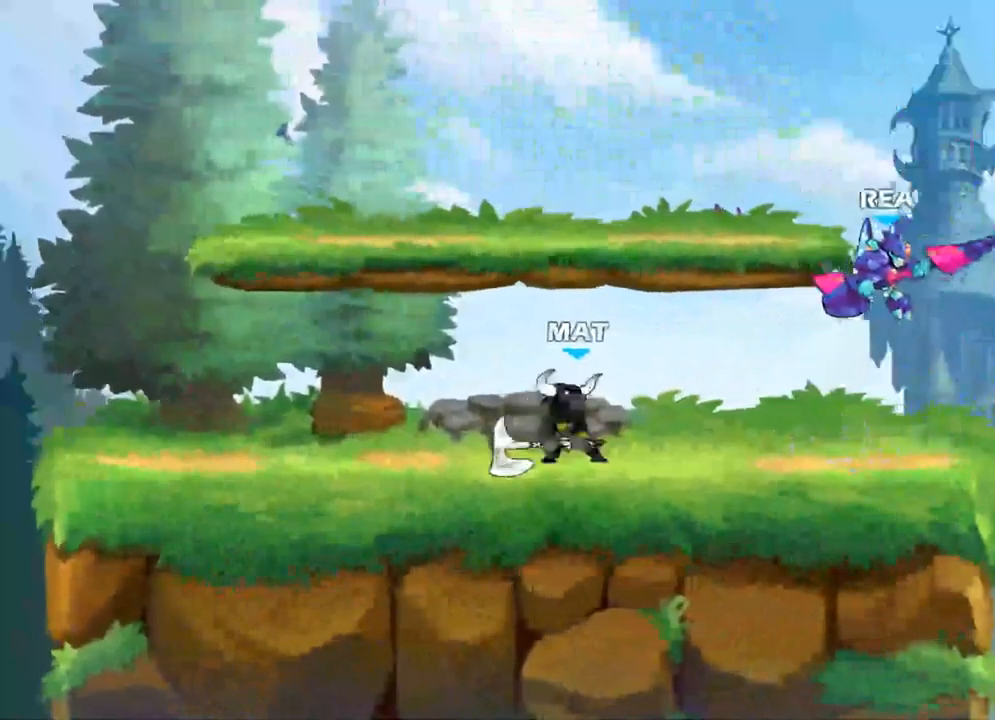
{"dt_ms": 500, "buttons": [], "left_stick": "center", "right_stick": "center", "events": [[67, "left_stick", "down"], [233, "left_stick", "left"], [283, "left_stick", "center"]]}
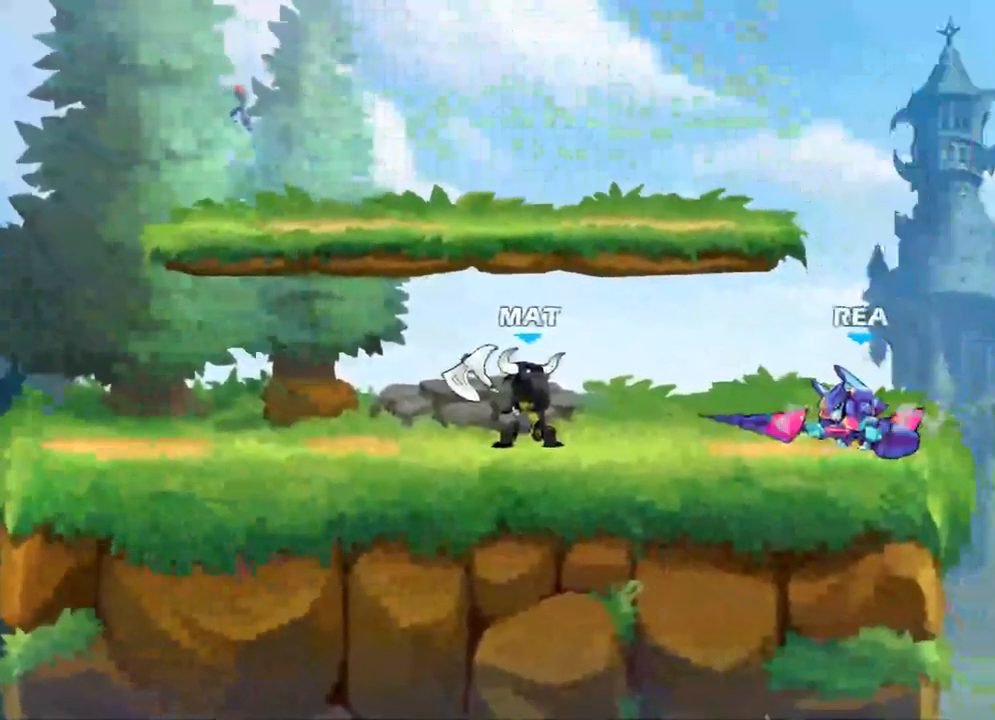
{"dt_ms": 500, "buttons": [], "left_stick": "center", "right_stick": "center", "events": [[200, "left_stick", "right"], [367, "left_stick", "center"]]}
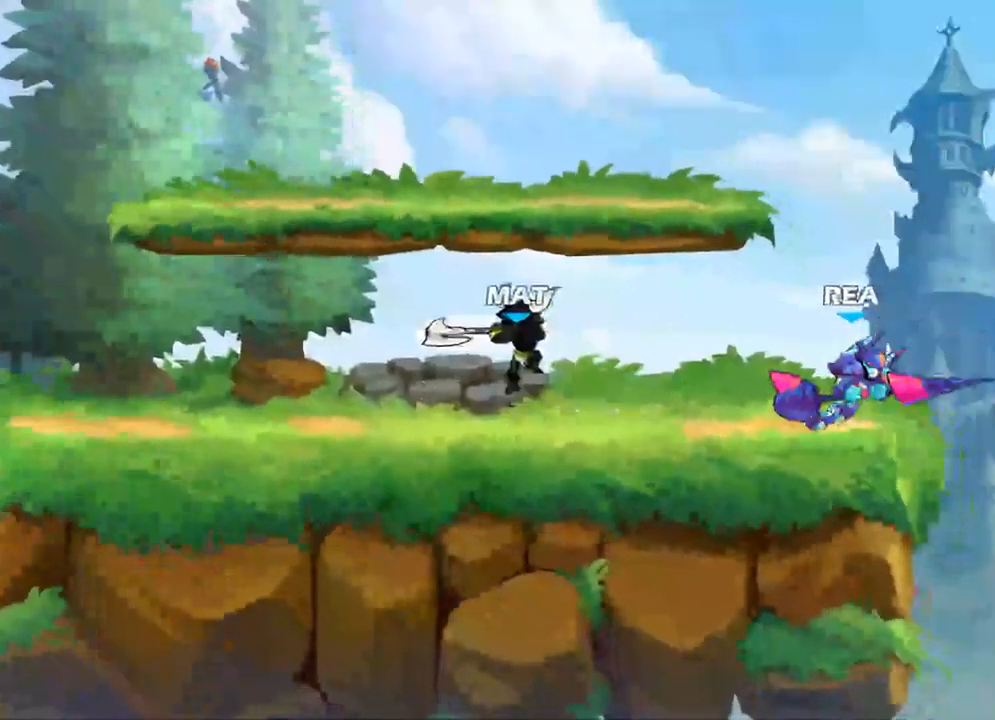
{"dt_ms": 500, "buttons": ["A", "X"], "left_stick": "left", "right_stick": "center", "events": [[133, "left_stick", "left"], [217, "R2", "down"], [317, "R2", "up"], [317, "X", "down"], [417, "X", "up"], [500, "A", "down"], [500, "X", "down"]]}
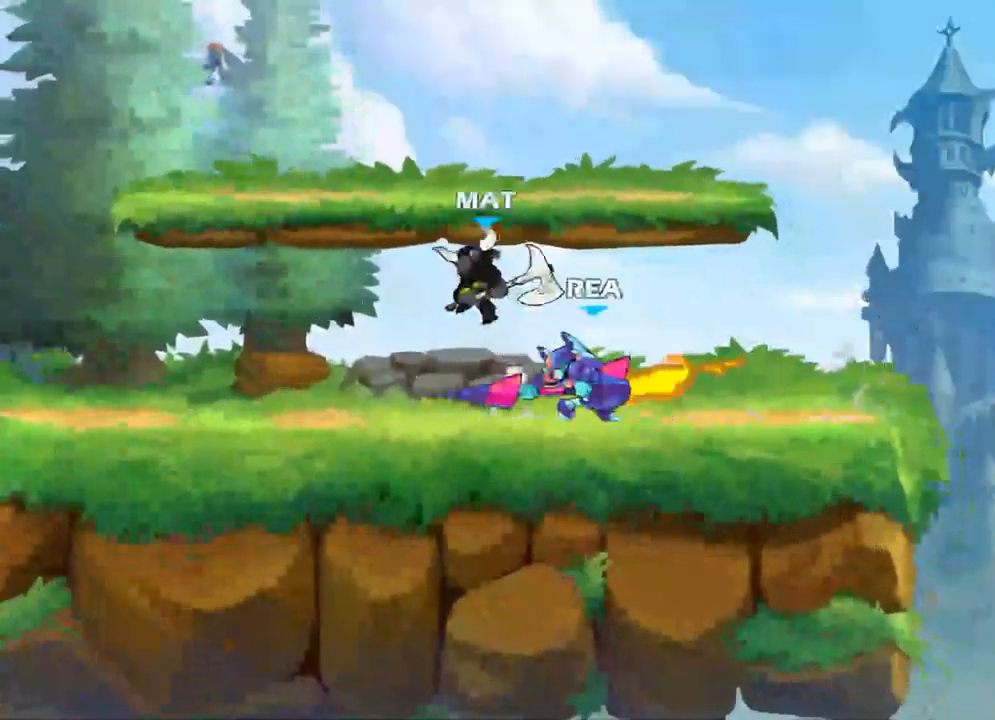
{"dt_ms": 500, "buttons": ["R2"], "left_stick": "center", "right_stick": "center", "events": [[83, "X", "up"], [100, "A", "up"], [150, "A", "down"], [150, "X", "down"], [250, "A", "up"], [250, "X", "up"], [317, "left_stick", "center"], [467, "R2", "down"]]}
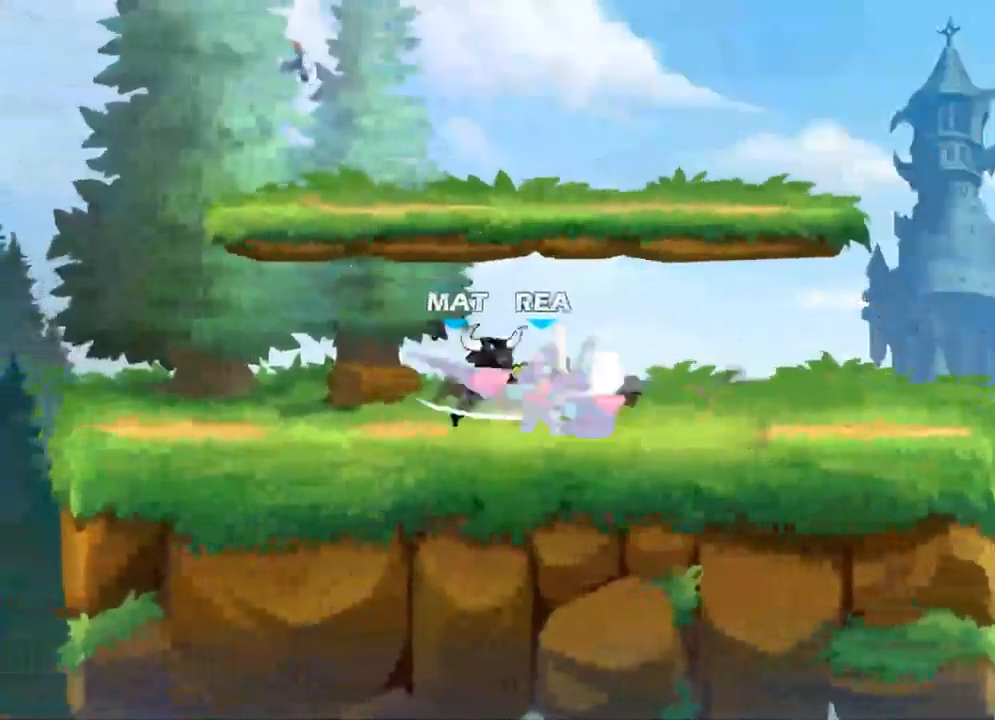
{"dt_ms": 500, "buttons": ["X"], "left_stick": "center", "right_stick": "center", "events": [[83, "R2", "up"], [483, "X", "down"]]}
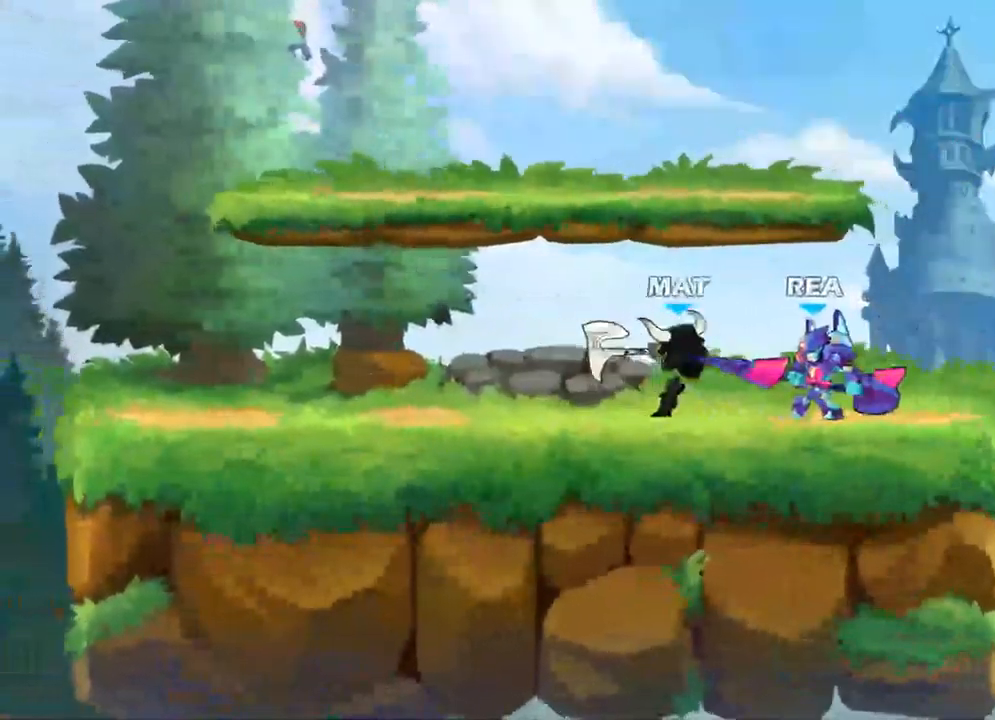
{"dt_ms": 500, "buttons": [], "left_stick": "center", "right_stick": "center", "events": [[17, "A", "down"], [33, "X", "up"], [133, "A", "up"]]}
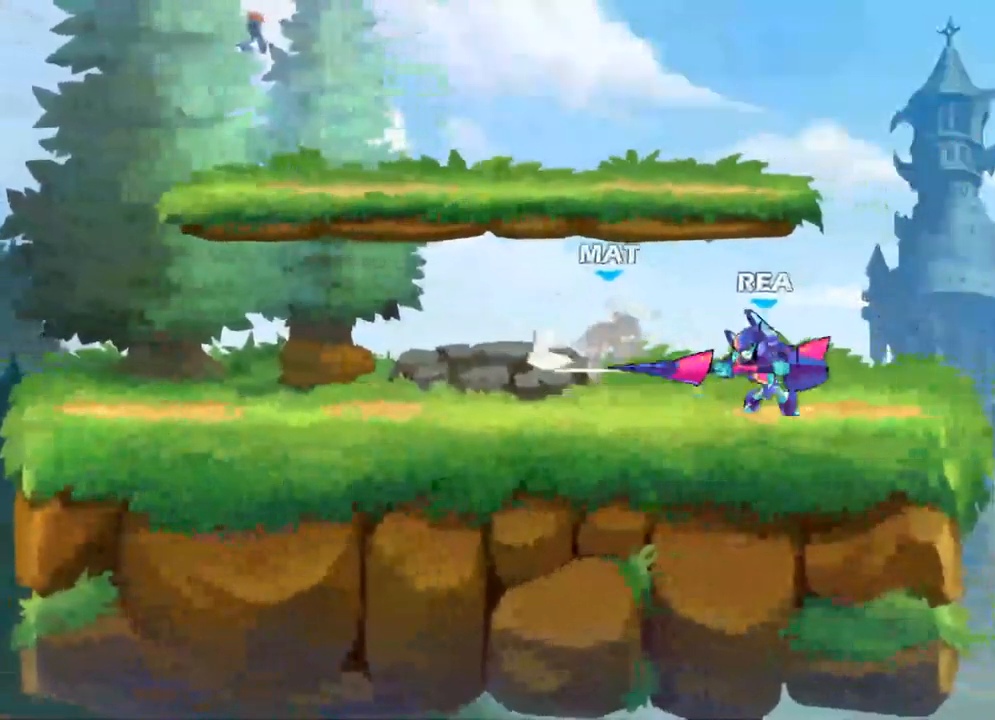
{"dt_ms": 500, "buttons": ["X"], "left_stick": "left", "right_stick": "center", "events": [[267, "left_stick", "left"], [400, "R2", "down"], [483, "R2", "up"], [500, "X", "down"]]}
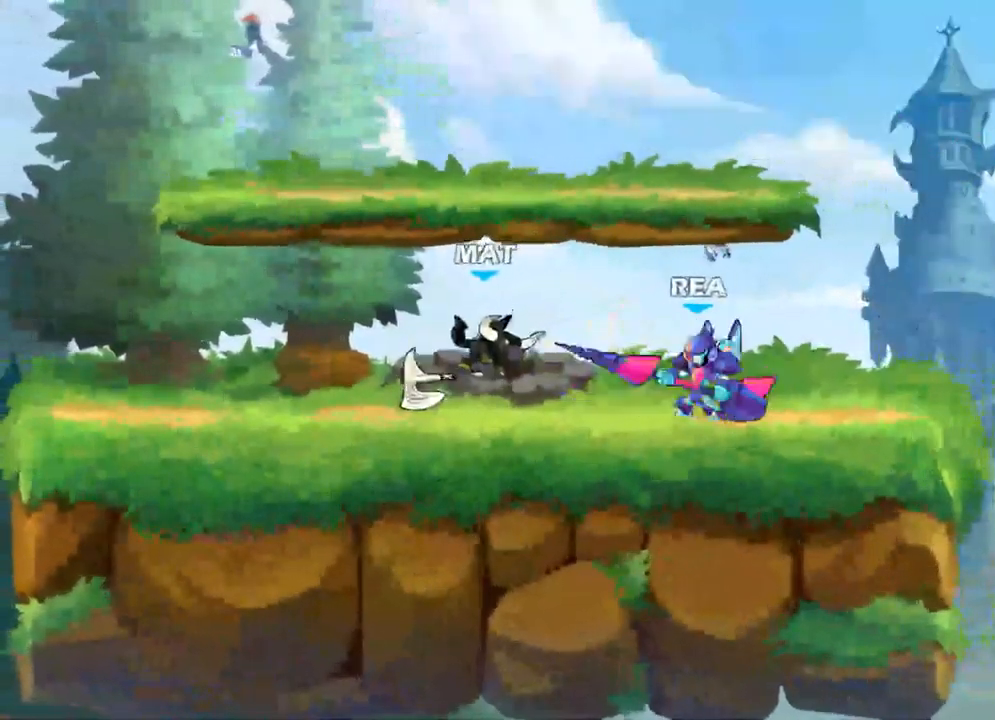
{"dt_ms": 500, "buttons": [], "left_stick": "left", "right_stick": "center", "events": [[100, "X", "up"], [183, "A", "down"], [183, "X", "down"], [300, "A", "up"], [300, "X", "up"], [350, "A", "down"], [350, "X", "down"], [450, "X", "up"], [467, "A", "up"]]}
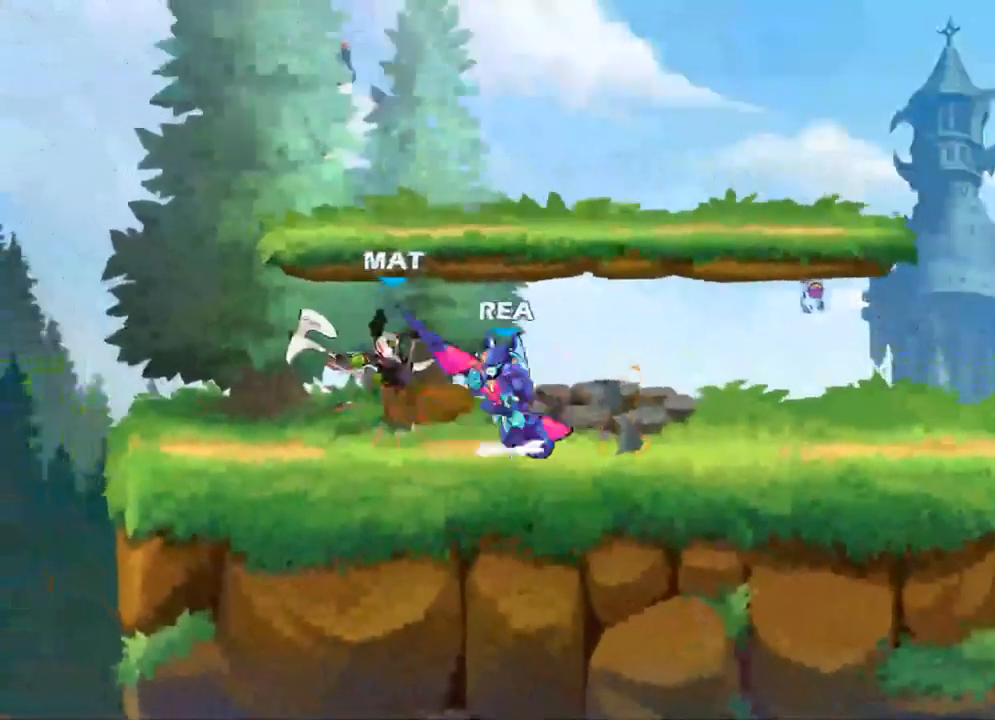
{"dt_ms": 500, "buttons": [], "left_stick": "left", "right_stick": "center", "events": [[17, "A", "down"], [33, "X", "down"], [100, "X", "up"], [117, "A", "up"], [183, "A", "down"], [183, "X", "down"], [283, "A", "up"], [283, "X", "up"], [350, "A", "down"], [350, "X", "down"], [467, "A", "up"], [467, "X", "up"]]}
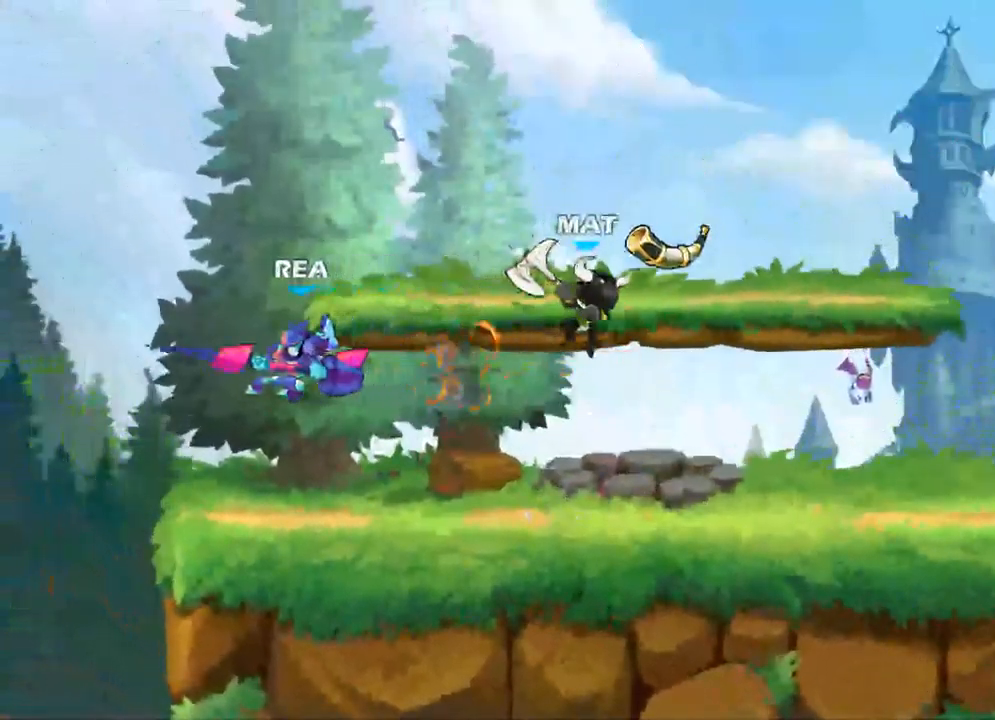
{"dt_ms": 500, "buttons": [], "left_stick": "right", "right_stick": "center", "events": [[267, "left_stick", "center"], [317, "left_stick", "right"]]}
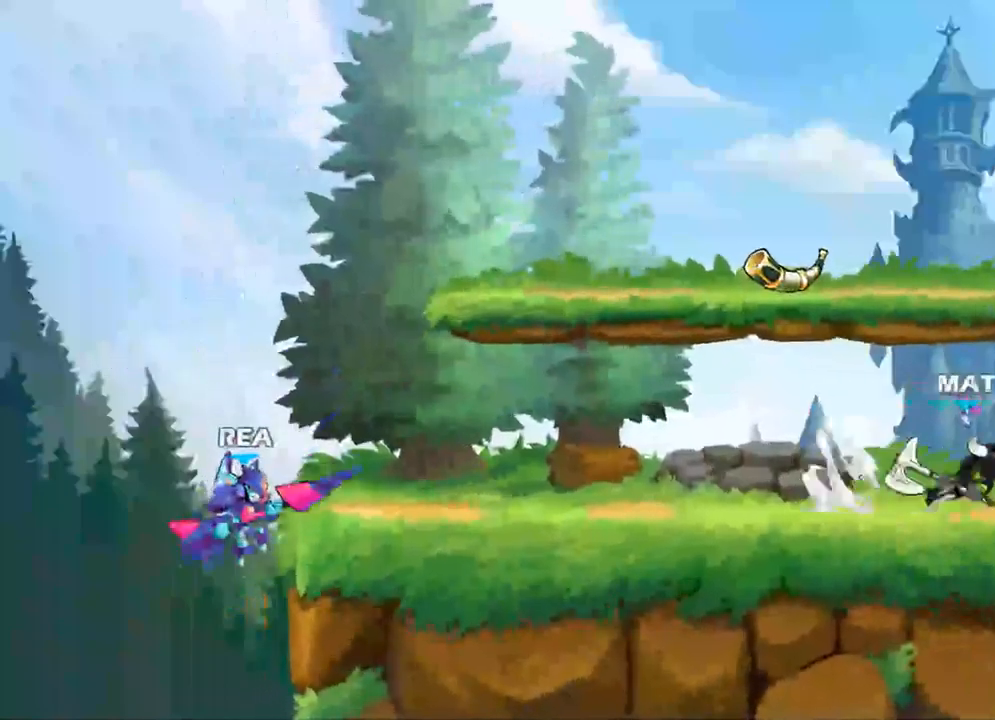
{"dt_ms": 500, "buttons": ["A"], "left_stick": "right", "right_stick": "center", "events": [[217, "A", "down"], [367, "A", "up"], [484, "A", "down"]]}
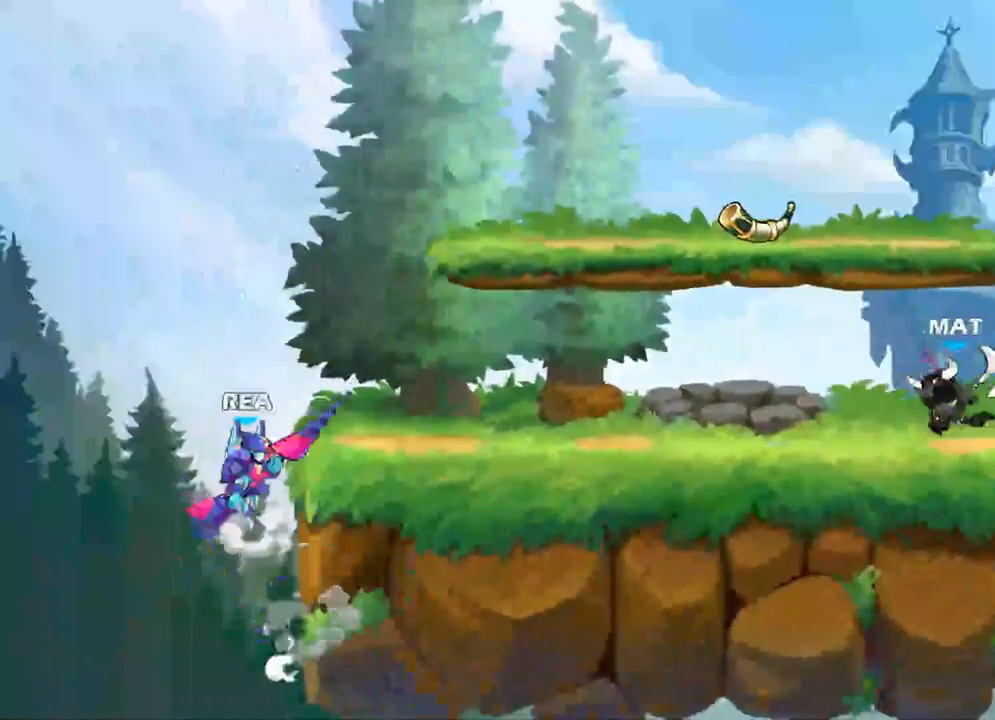
{"dt_ms": 500, "buttons": [], "left_stick": "center", "right_stick": "center", "events": [[100, "A", "up"], [267, "left_stick", "center"]]}
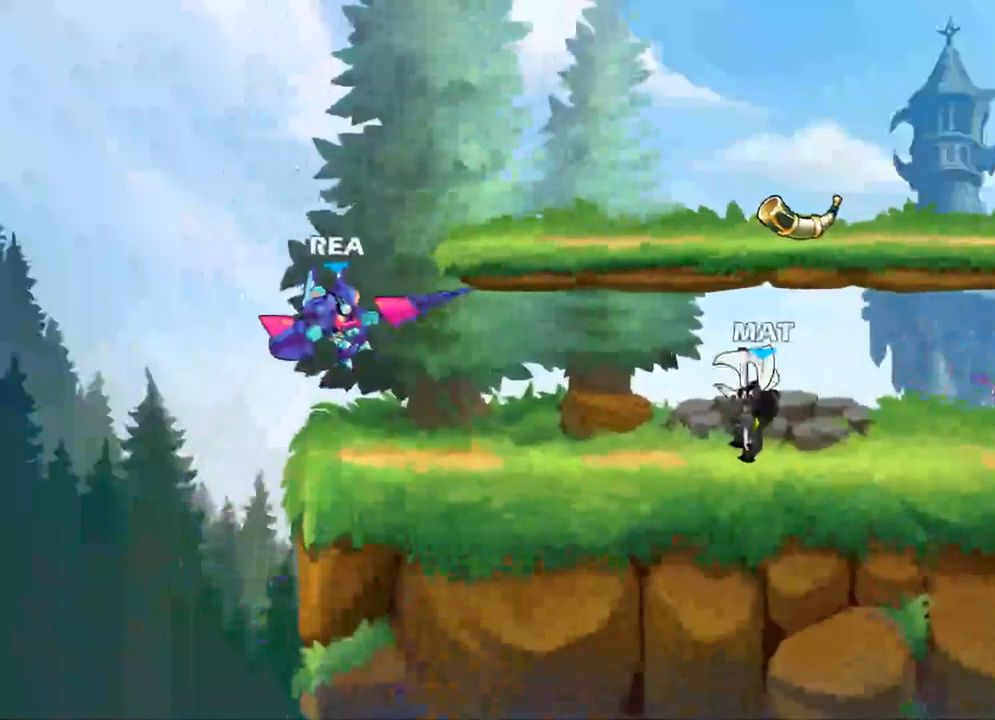
{"dt_ms": 500, "buttons": ["R2"], "left_stick": "right", "right_stick": "center", "events": [[284, "left_stick", "right"], [434, "R2", "down"]]}
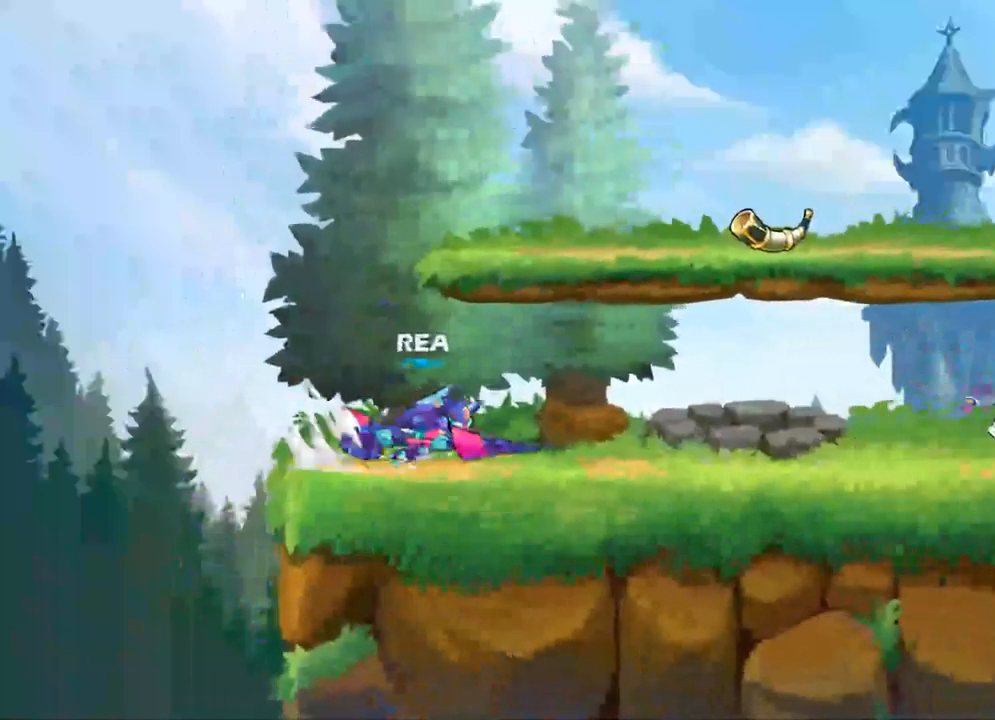
{"dt_ms": 500, "buttons": ["X"], "left_stick": "right", "right_stick": "center", "events": [[34, "R2", "up"], [384, "X", "down"]]}
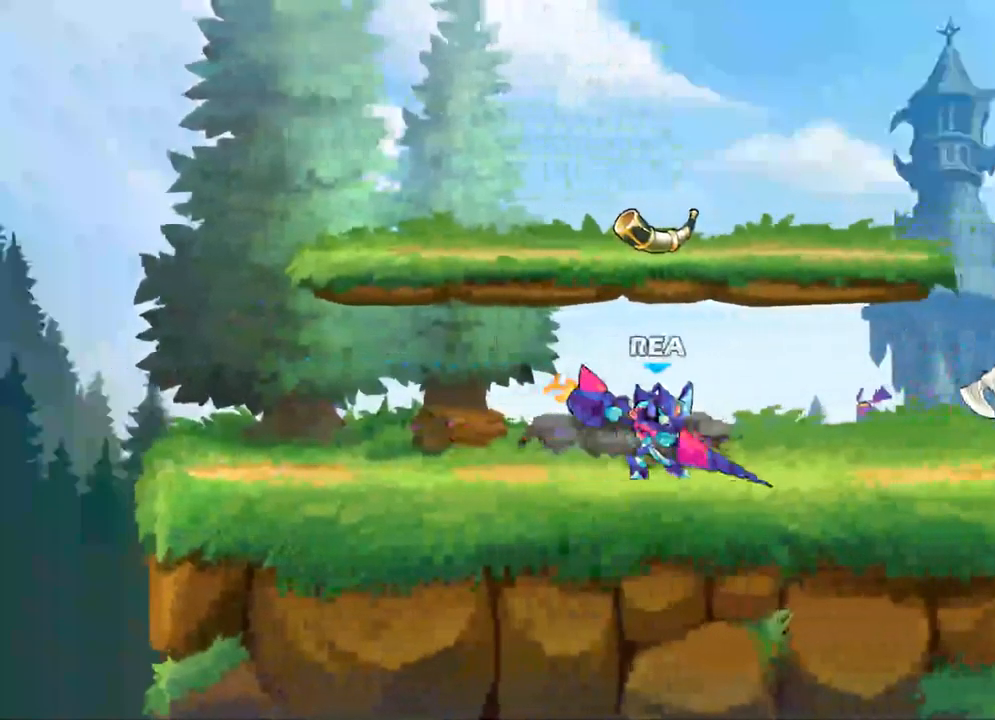
{"dt_ms": 500, "buttons": [], "left_stick": "center", "right_stick": "center", "events": [[34, "X", "up"], [284, "left_stick", "center"]]}